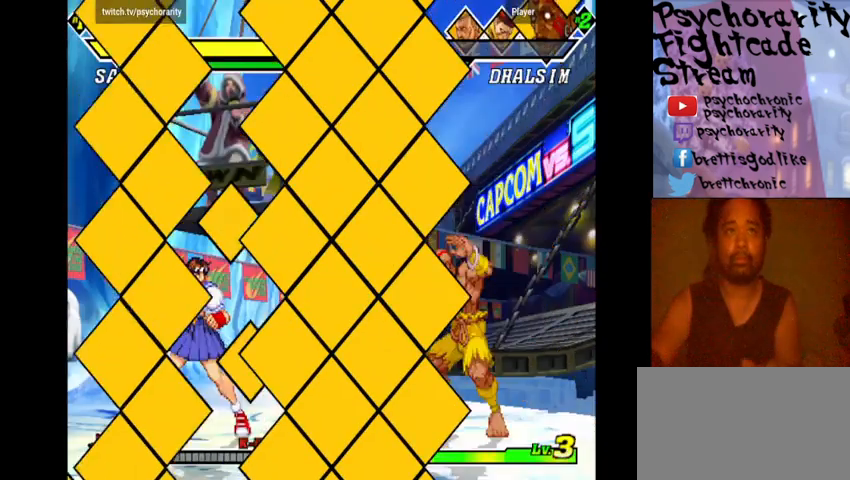
Gameplay with a controller (arcade stick); each line is a JSON object with the inputs held at the frame after it. "events" lists button and stick changes between this image and that frame as [ms after this image, input, new state], when the widget could be followed in between. Not read: L3 R3.
{"buttons": [], "events": [[367, "START", "up"]]}
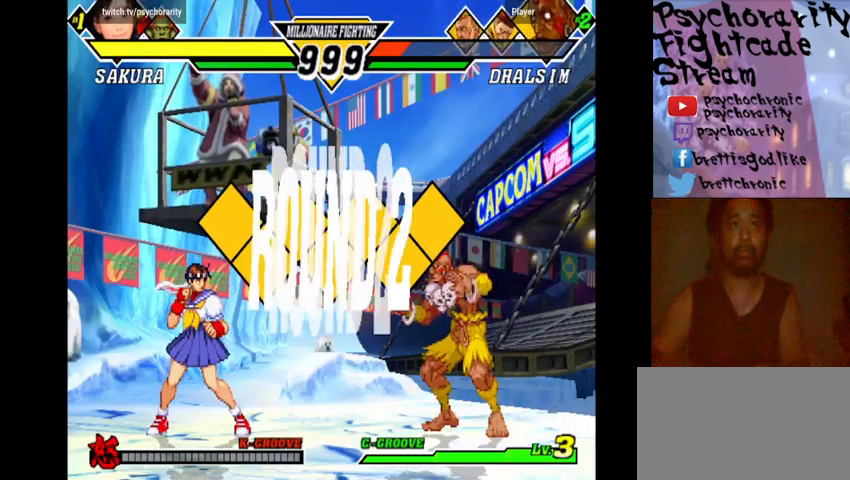
{"buttons": [], "events": [[100, "R1", "down"], [100, "SQUARE", "down"], [100, "TRIANGLE", "down"], [133, "R1", "up"], [167, "SQUARE", "up"], [167, "TRIANGLE", "up"], [233, "R1", "down"], [233, "SQUARE", "down"], [233, "TRIANGLE", "down"], [300, "R1", "up"], [300, "SQUARE", "up"], [300, "TRIANGLE", "up"], [400, "R1", "down"], [400, "SQUARE", "down"], [400, "TRIANGLE", "down"], [433, "R1", "up"], [433, "SQUARE", "up"], [433, "TRIANGLE", "up"]]}
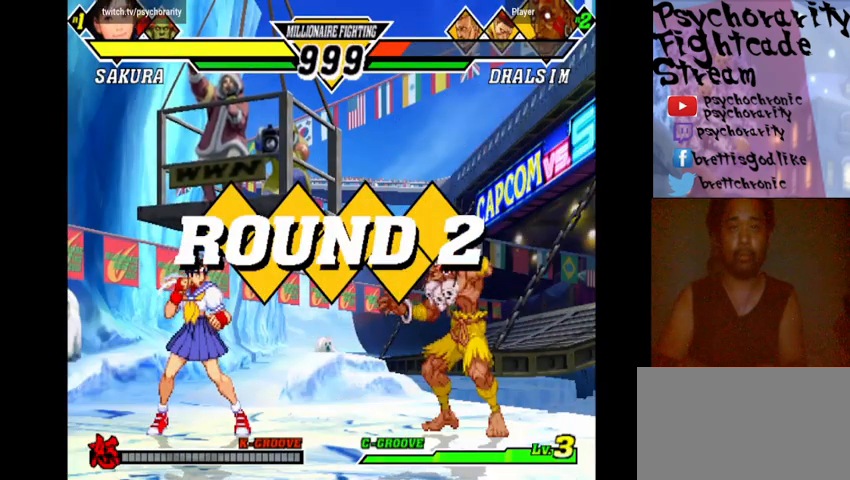
{"buttons": [], "events": [[33, "R1", "down"], [33, "SQUARE", "down"], [33, "TRIANGLE", "down"], [100, "R1", "up"], [100, "SQUARE", "up"], [100, "TRIANGLE", "up"], [167, "R1", "down"], [167, "SQUARE", "down"], [167, "TRIANGLE", "down"], [200, "R1", "up"], [200, "SQUARE", "up"], [200, "TRIANGLE", "up"], [267, "R1", "down"], [267, "SQUARE", "down"], [267, "TRIANGLE", "down"], [333, "R1", "up"], [333, "SQUARE", "up"], [333, "TRIANGLE", "up"], [400, "R1", "down"], [400, "SQUARE", "down"], [400, "TRIANGLE", "down"], [467, "R1", "up"], [467, "SQUARE", "up"], [467, "TRIANGLE", "up"]]}
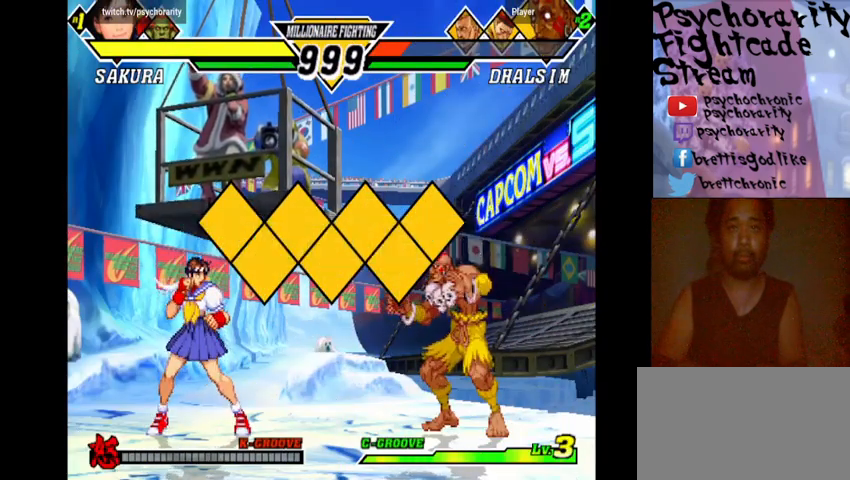
{"buttons": [], "events": []}
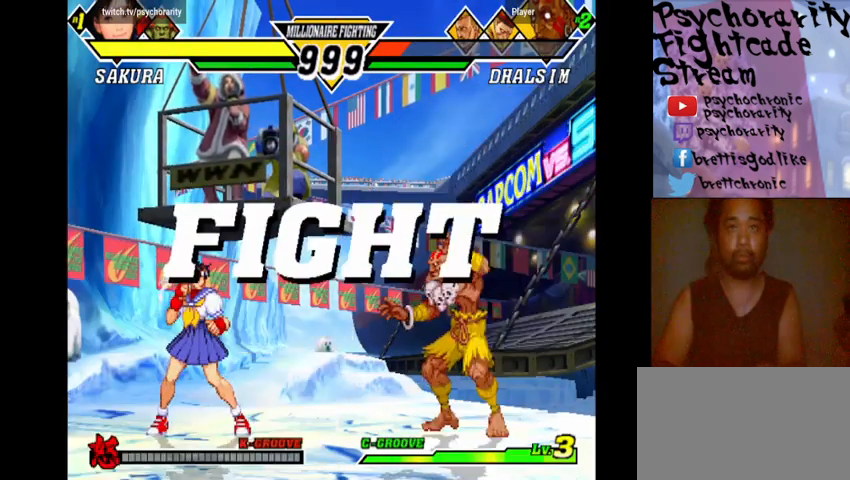
{"buttons": [], "events": []}
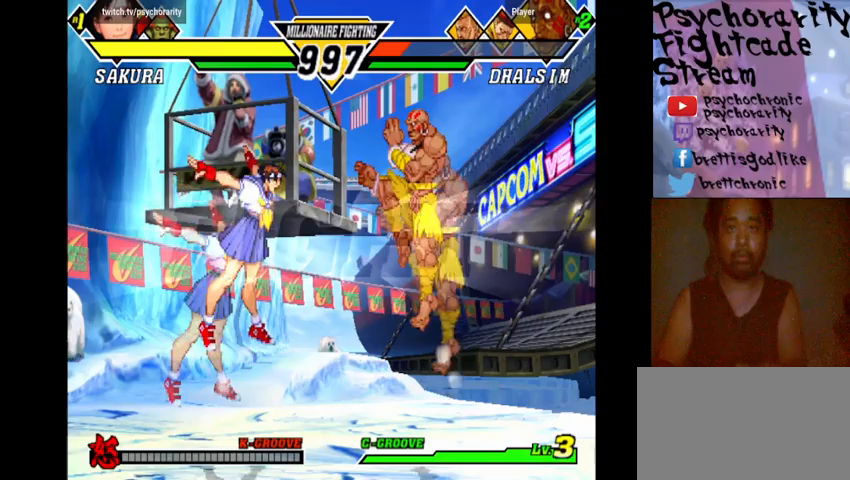
{"buttons": [], "events": [[367, "R1", "down"], [500, "R1", "up"]]}
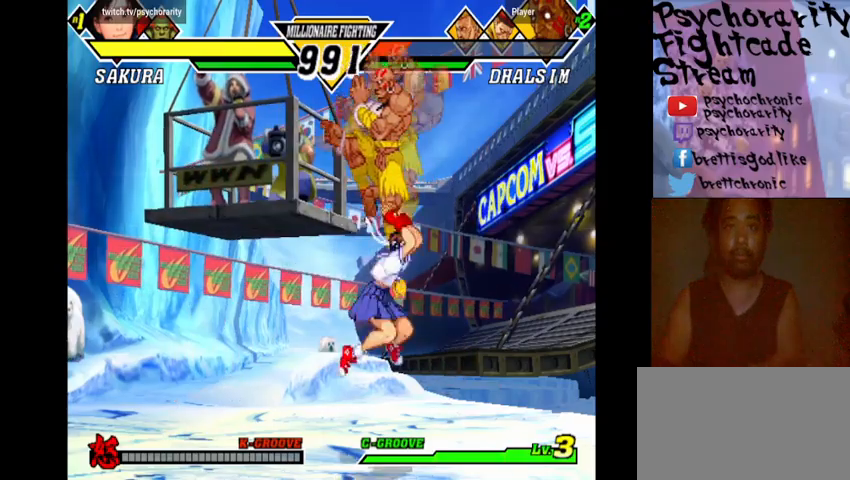
{"buttons": ["R1"], "events": [[33, "R1", "down"], [167, "R1", "up"], [200, "R1", "down"], [300, "R1", "up"], [333, "R1", "down"], [400, "R1", "up"], [500, "R1", "down"]]}
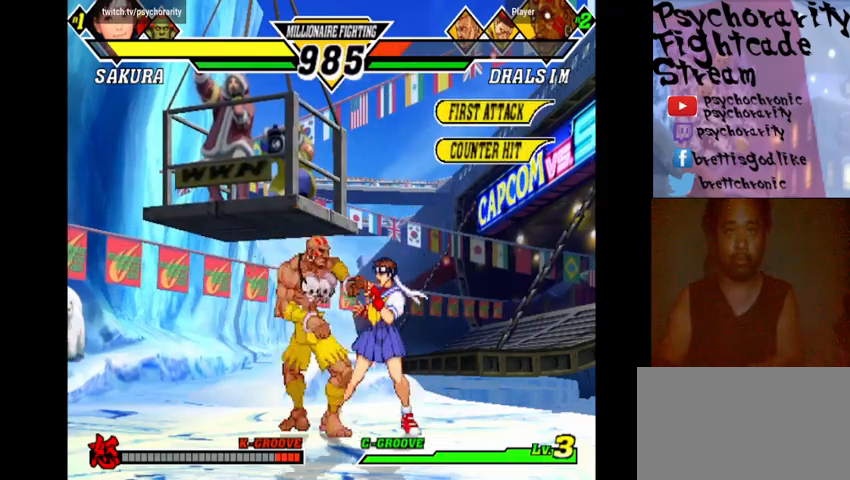
{"buttons": ["R1"], "events": [[67, "R1", "up"], [100, "R1", "down"], [200, "R1", "up"], [233, "R1", "down"], [333, "R1", "up"], [367, "R1", "down"], [433, "R1", "up"], [500, "R1", "down"]]}
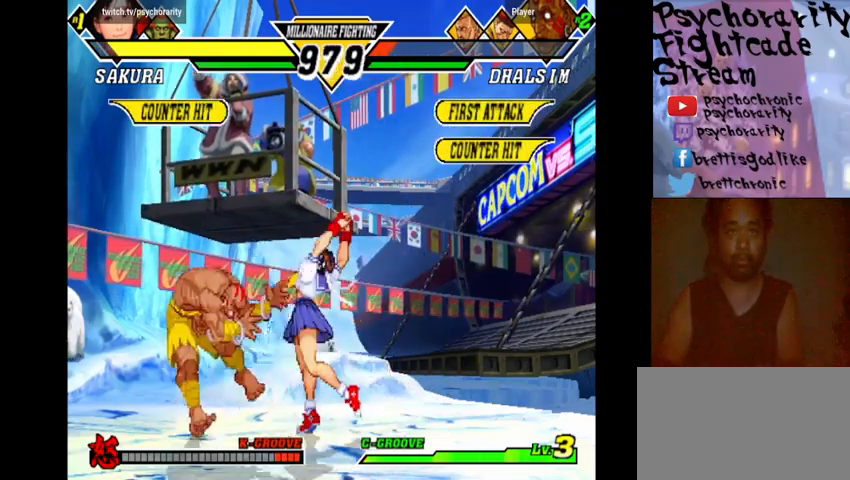
{"buttons": ["R2"], "events": [[100, "R1", "up"], [367, "R2", "down"], [433, "R2", "up"], [467, "R2", "down"]]}
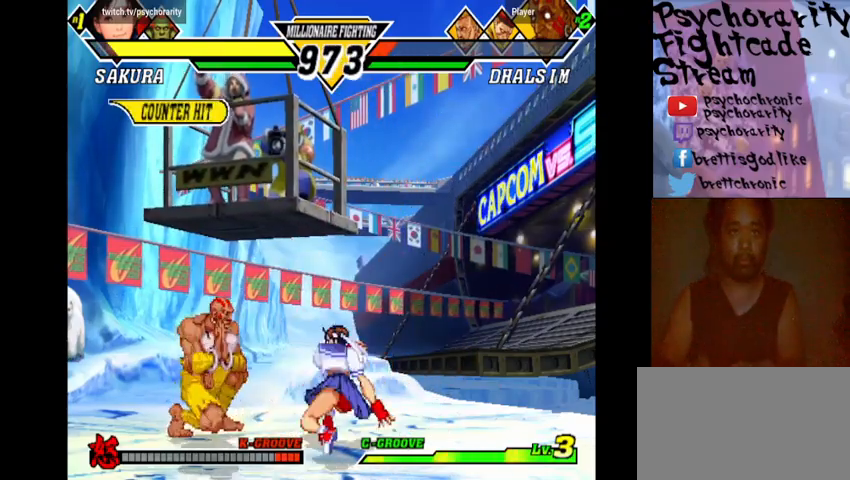
{"buttons": [], "events": [[33, "R2", "up"], [100, "R2", "down"], [200, "R2", "up"]]}
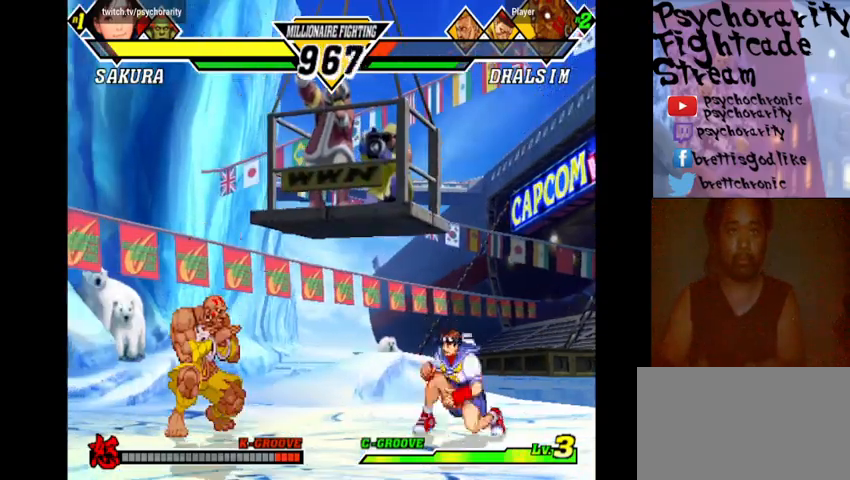
{"buttons": [], "events": []}
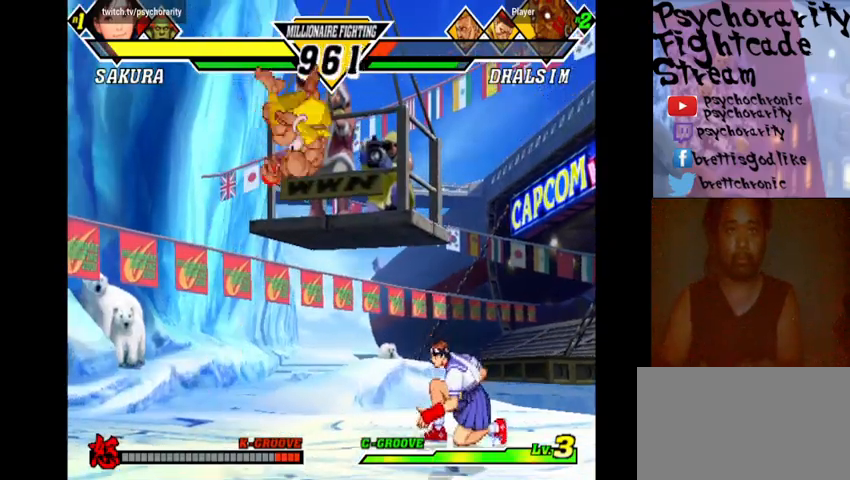
{"buttons": [], "events": []}
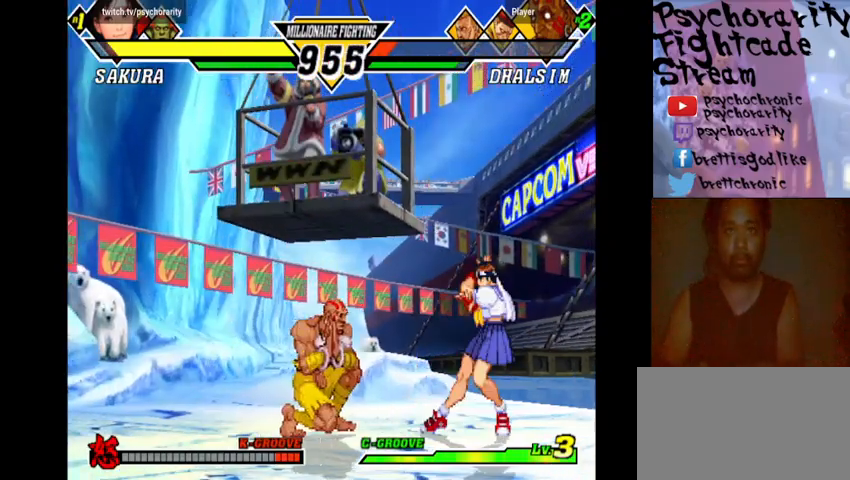
{"buttons": [], "events": [[100, "R2", "down"], [233, "R2", "up"], [267, "R2", "down"], [433, "R2", "up"]]}
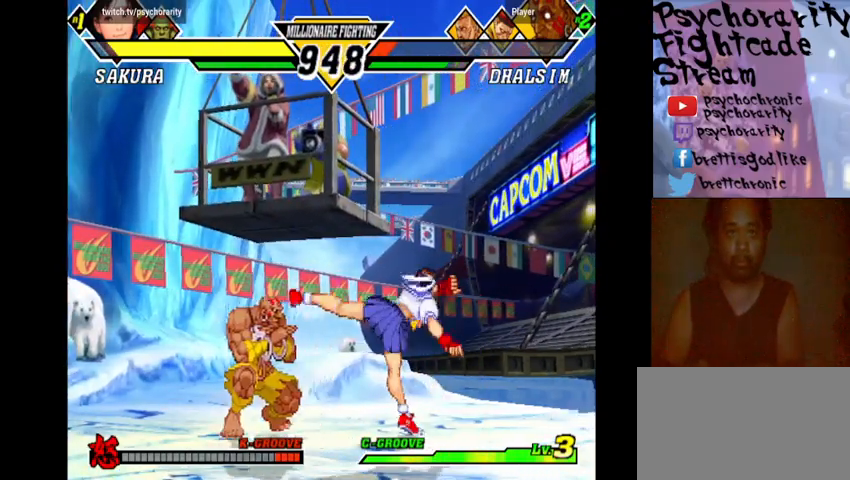
{"buttons": [], "events": []}
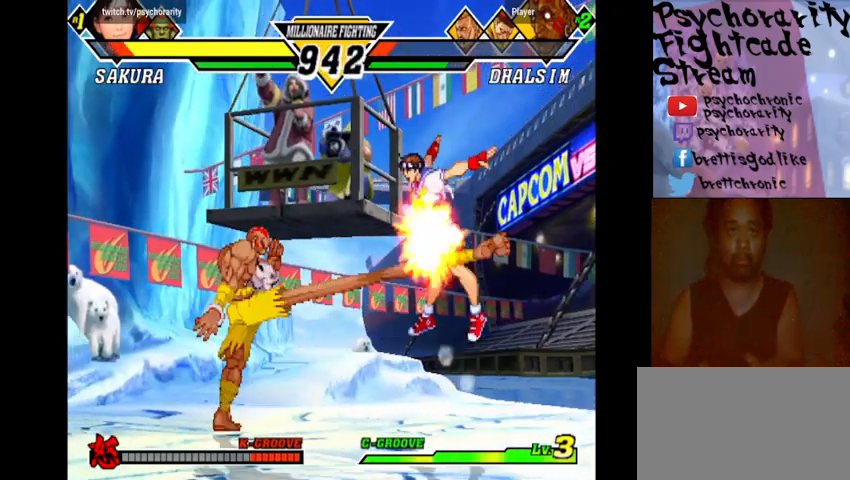
{"buttons": [], "events": []}
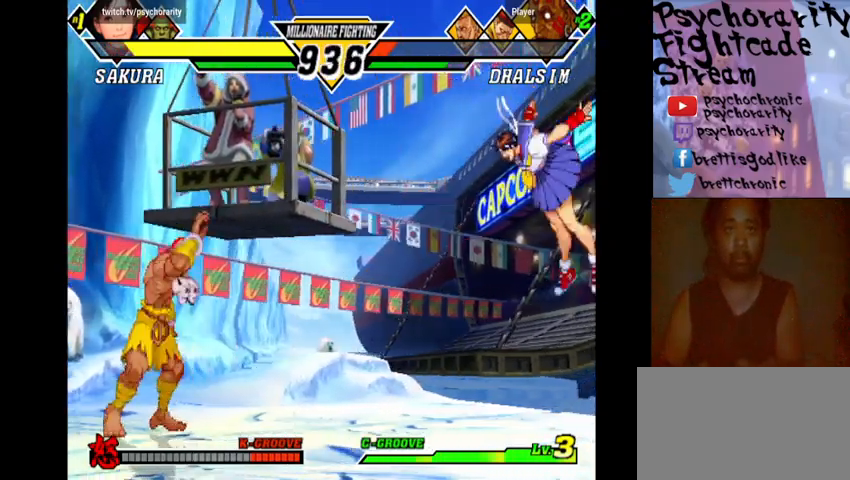
{"buttons": [], "events": []}
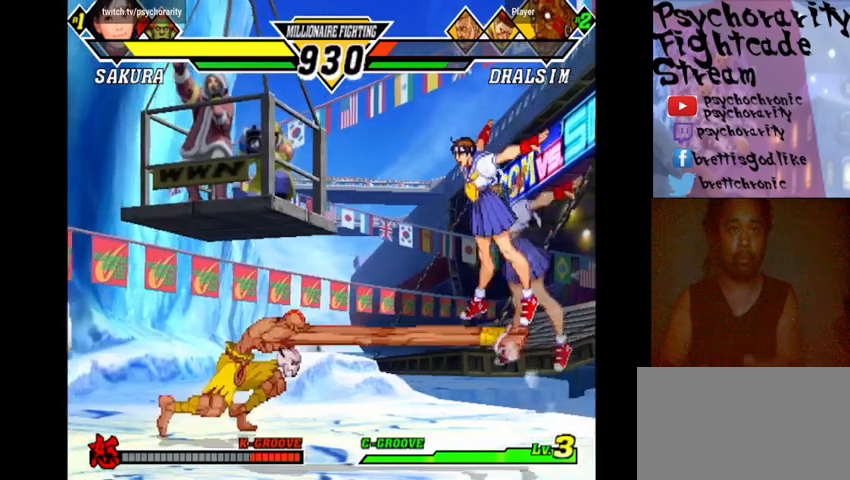
{"buttons": ["R1"], "events": [[333, "R1", "down"], [400, "R1", "up"], [500, "R1", "down"]]}
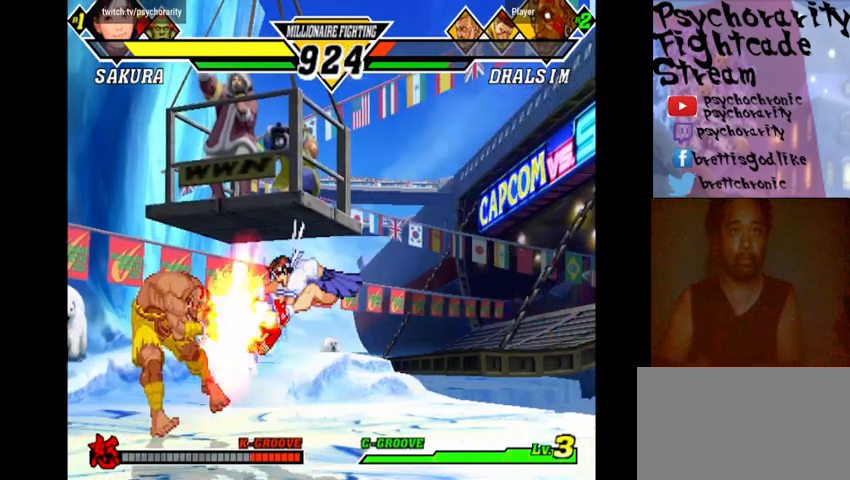
{"buttons": [], "events": [[33, "R1", "up"], [100, "R1", "down"], [167, "R1", "up"], [233, "R1", "down"], [300, "R1", "up"], [367, "SQUARE", "down"], [433, "SQUARE", "up"]]}
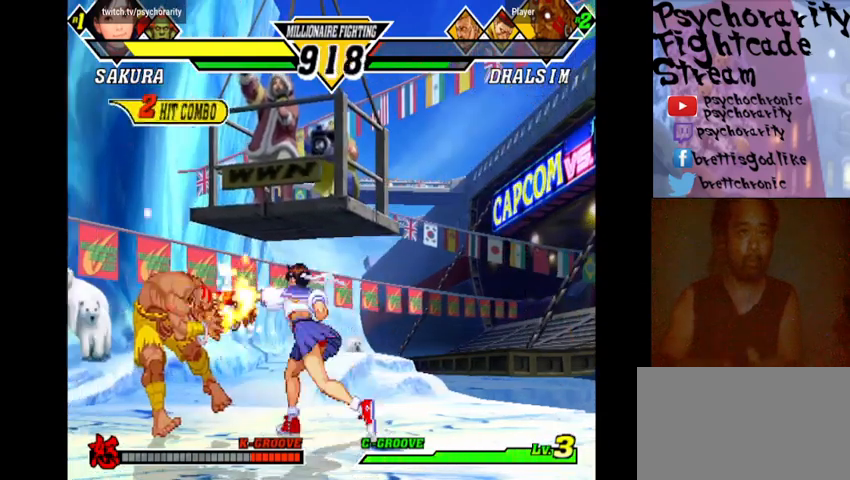
{"buttons": [], "events": []}
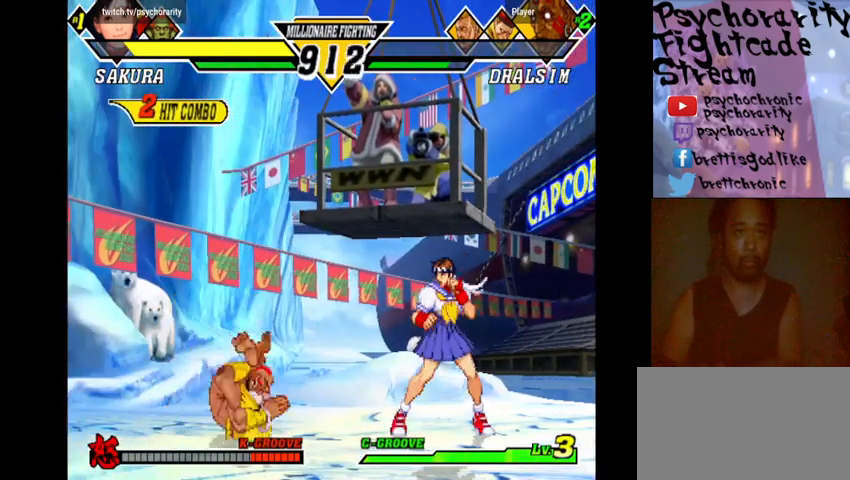
{"buttons": ["R2"], "events": [[367, "R1", "down"], [400, "R1", "up"], [400, "R2", "down"]]}
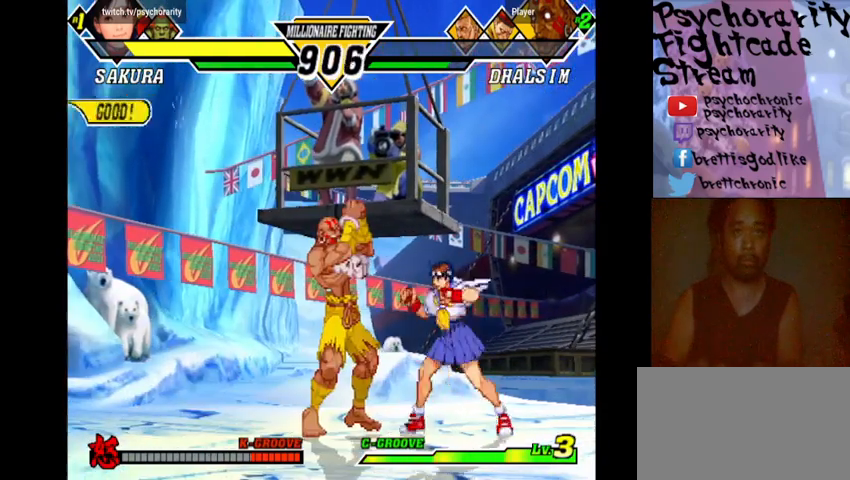
{"buttons": [], "events": [[100, "R2", "up"], [167, "R2", "down"], [267, "R2", "up"]]}
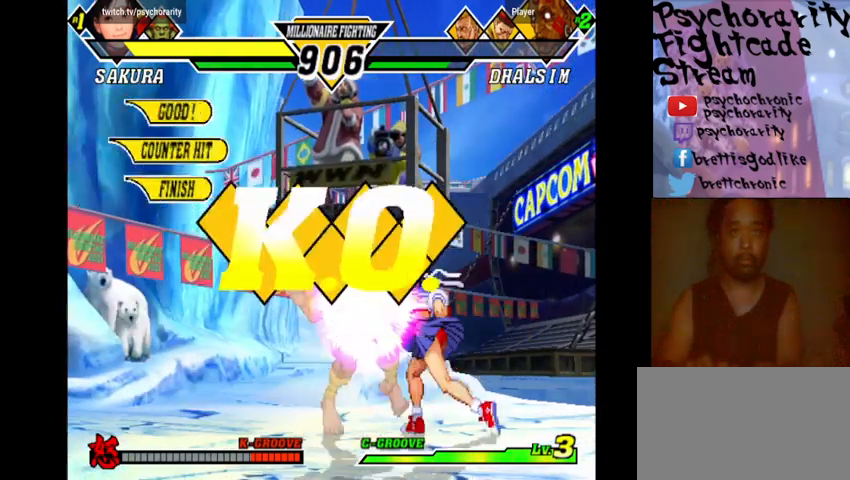
{"buttons": [], "events": []}
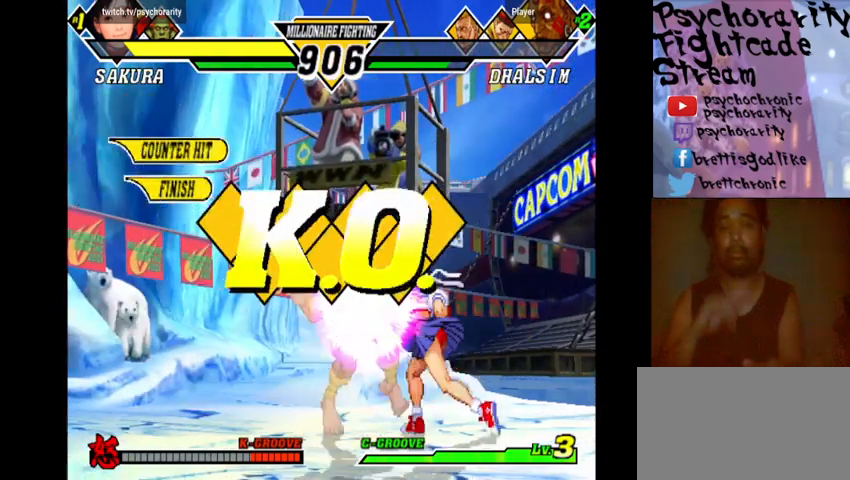
{"buttons": [], "events": []}
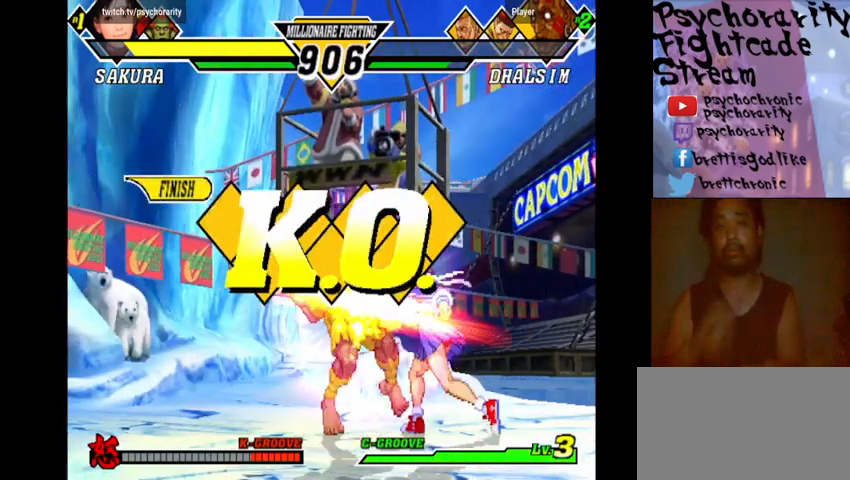
{"buttons": [], "events": [[67, "R1", "down"], [100, "R1", "up"], [233, "R1", "down"], [267, "R1", "up"]]}
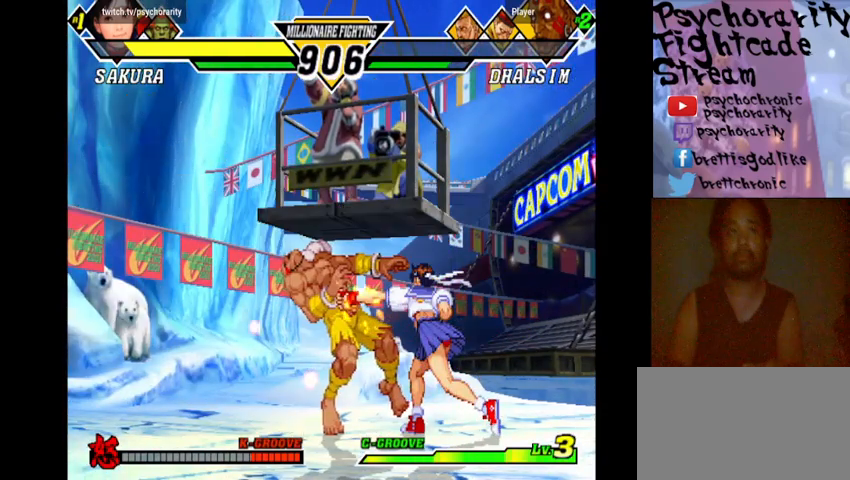
{"buttons": ["R1"], "events": [[500, "R1", "down"]]}
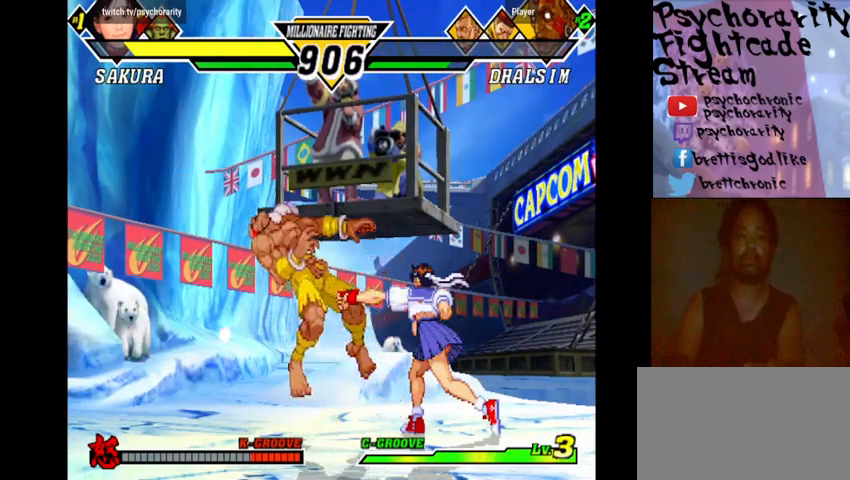
{"buttons": ["R1"], "events": []}
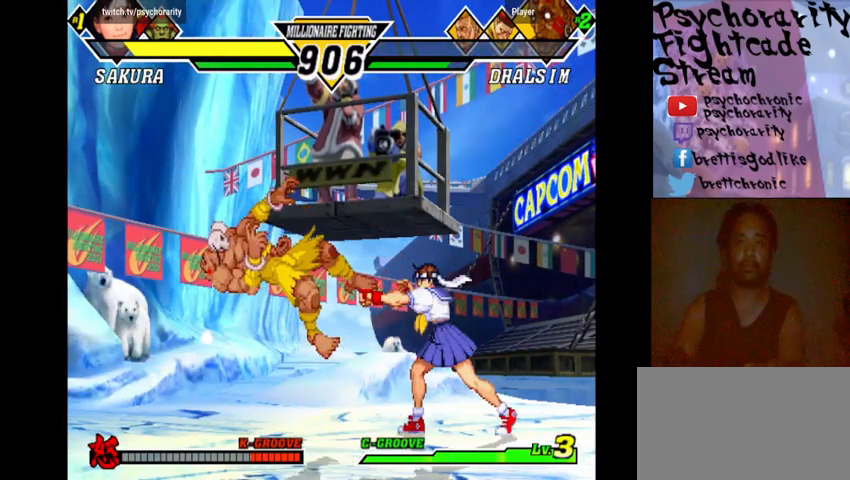
{"buttons": [], "events": [[100, "R1", "up"], [433, "R1", "down"], [500, "R1", "up"]]}
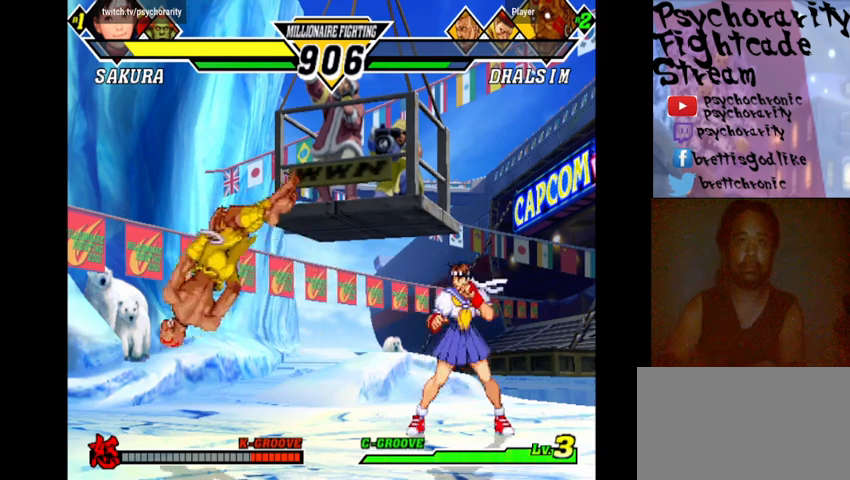
{"buttons": [], "events": [[267, "R1", "down"], [333, "R1", "up"]]}
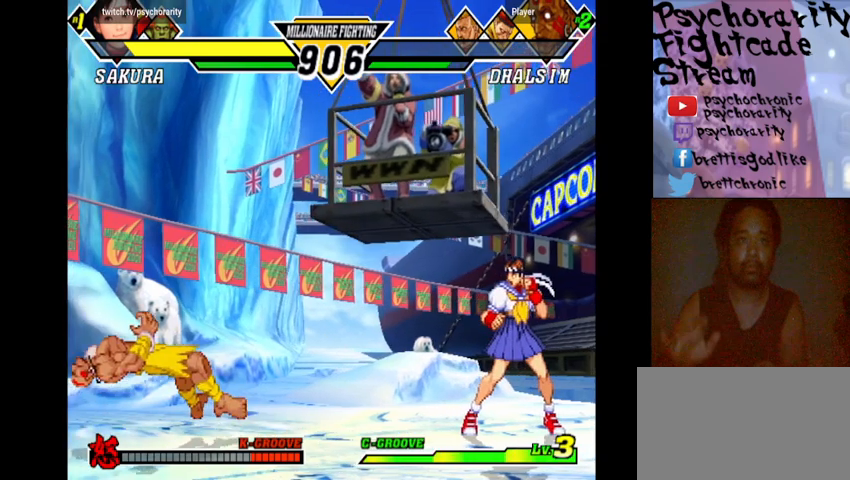
{"buttons": ["R2"], "events": [[100, "R1", "down"], [167, "R1", "up"], [467, "R2", "down"]]}
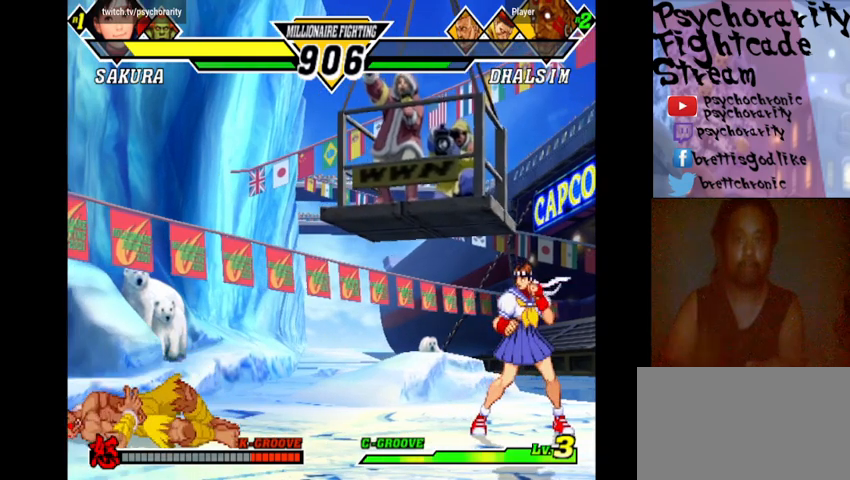
{"buttons": ["R2"], "events": [[33, "R2", "up"], [233, "R2", "down"], [300, "R2", "up"], [367, "R2", "down"], [433, "R2", "up"], [500, "R2", "down"]]}
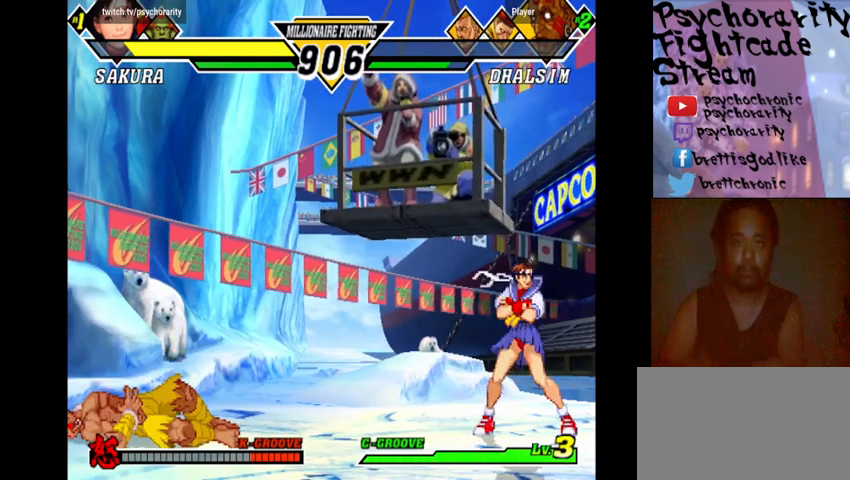
{"buttons": ["R1", "START"], "events": [[67, "R2", "up"], [133, "R2", "down"], [200, "R2", "up"], [333, "R1", "down"], [433, "CROSS", "down"], [433, "SQUARE", "down"], [433, "START", "down"], [500, "CROSS", "up"], [500, "SQUARE", "up"]]}